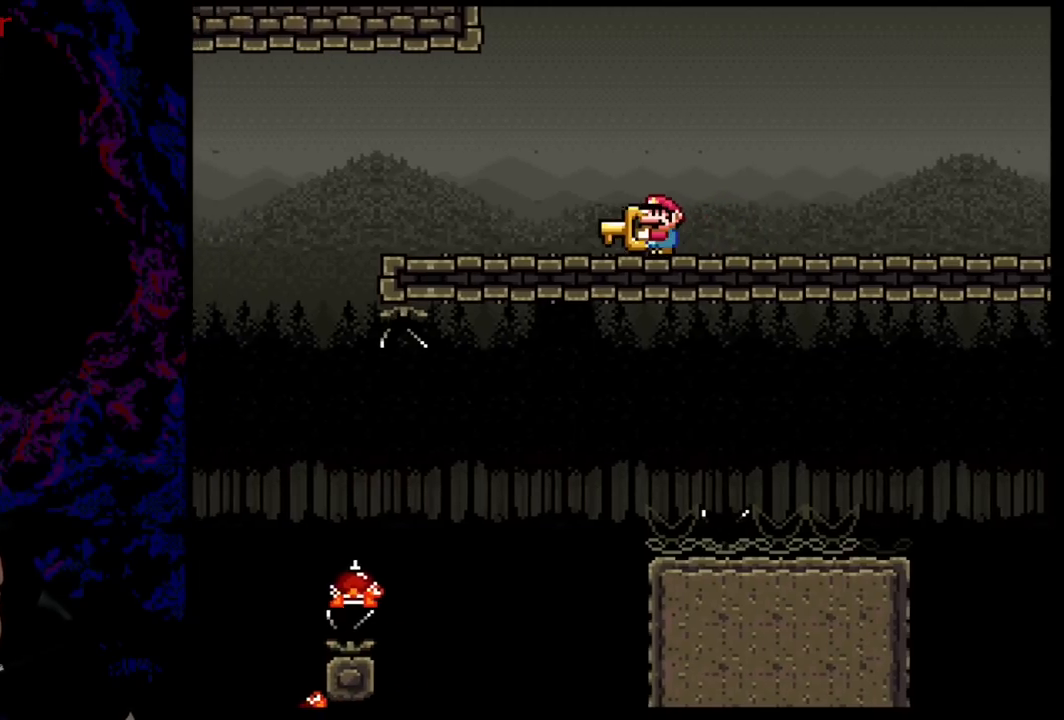
Gameplay with a controller (Nintendo layout); each line is a JSON object with the inputs held at the frame after it. "events" lists button and stick changes between this image and that frame as [ms after this image, input, new state], when the widget could be followed in between. Not read: L3 R3.
{"buttons": ["Y", "DPAD_RIGHT"], "events": [[434, "DPAD_LEFT", "up"], [468, "DPAD_RIGHT", "down"]]}
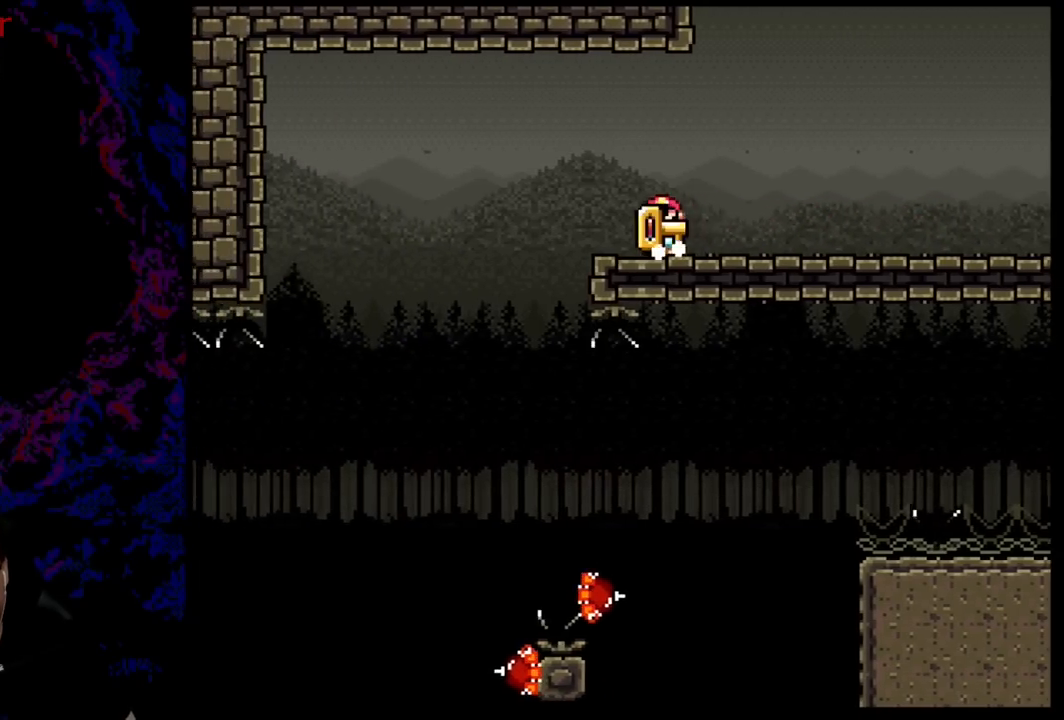
{"buttons": ["Y"], "events": [[150, "DPAD_RIGHT", "up"], [167, "DPAD_LEFT", "down"], [300, "DPAD_LEFT", "up"]]}
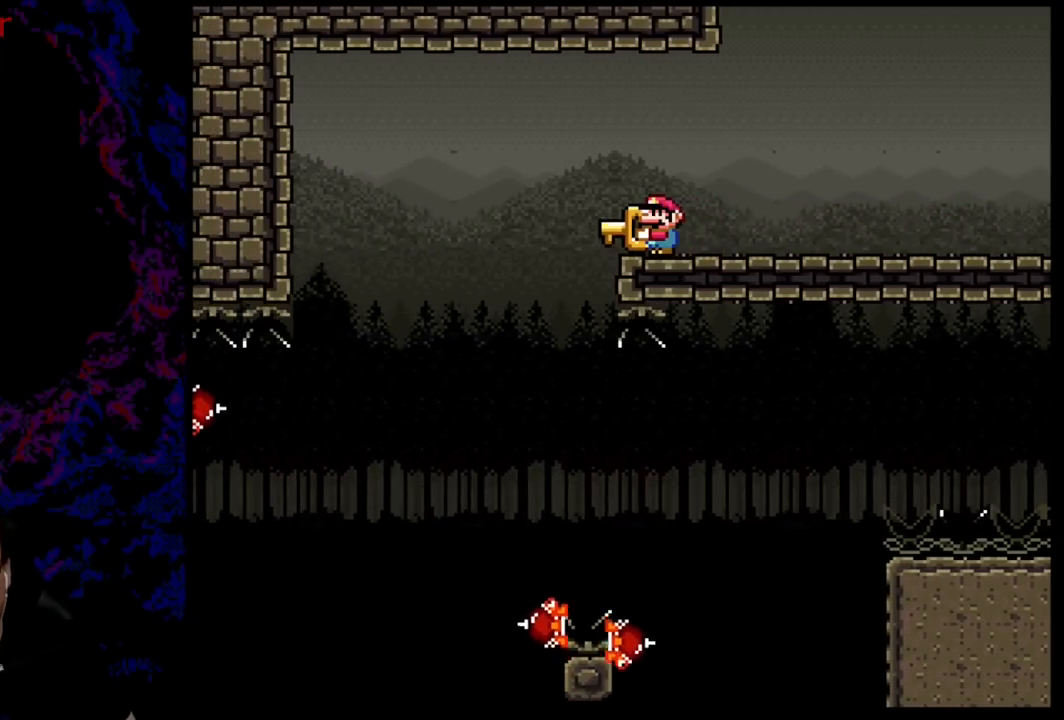
{"buttons": ["Y"], "events": []}
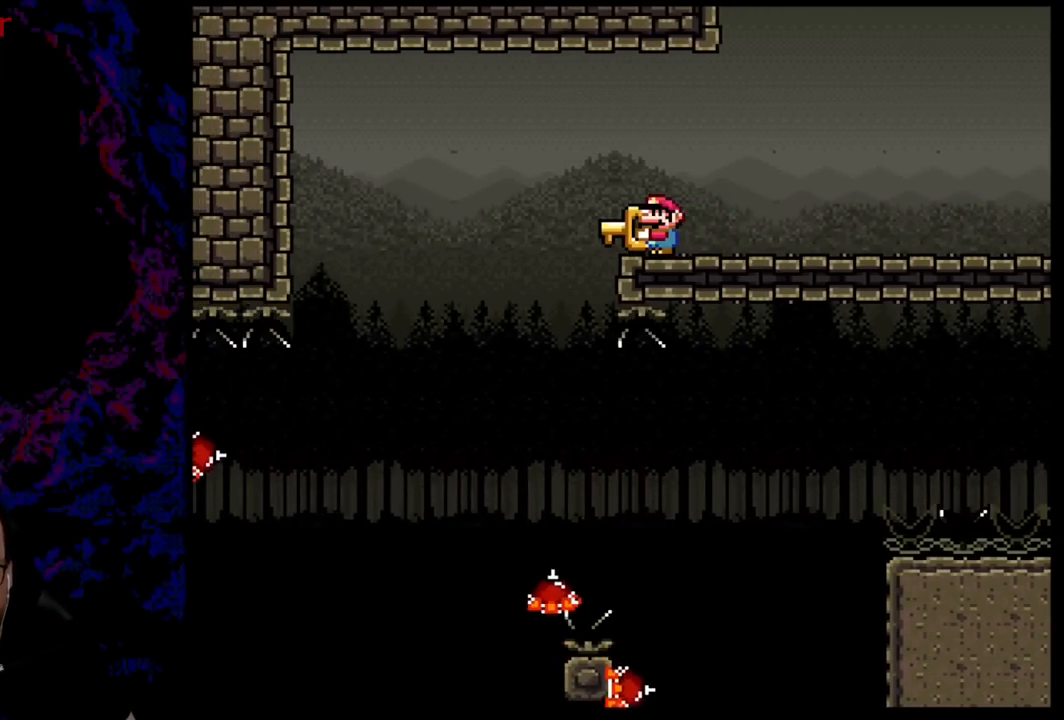
{"buttons": ["Y"], "events": []}
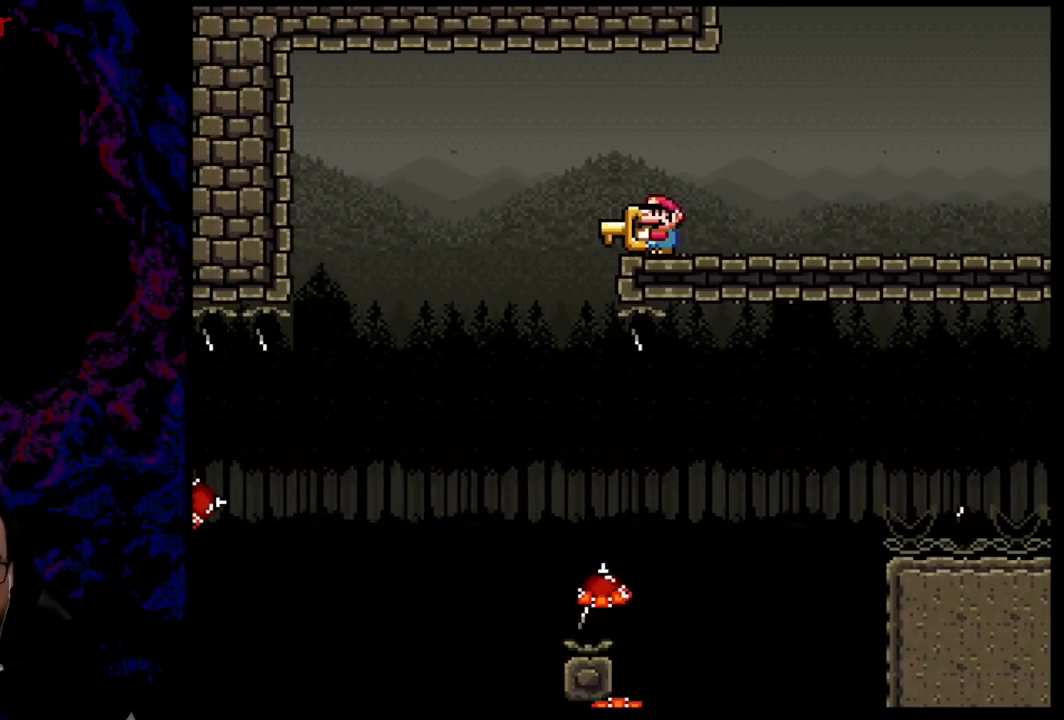
{"buttons": ["X", "DPAD_UP", "DPAD_LEFT"], "events": [[117, "DPAD_UP", "down"], [301, "Y", "up"], [434, "X", "down"], [484, "DPAD_LEFT", "down"]]}
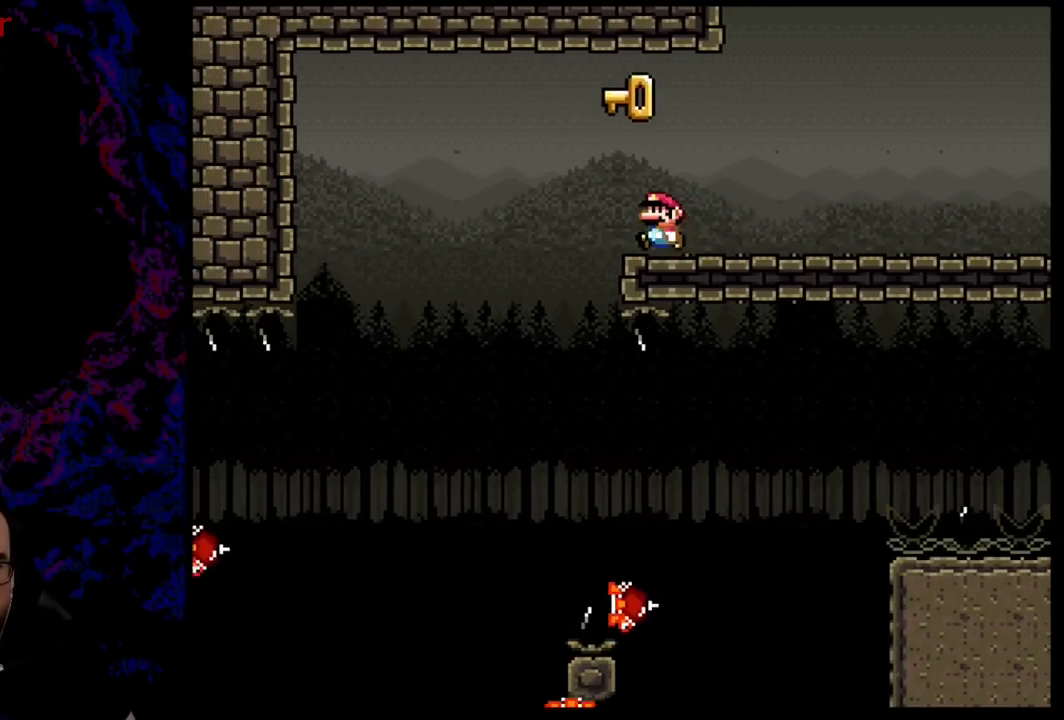
{"buttons": ["X"], "events": [[17, "DPAD_UP", "up"], [33, "A", "down"], [200, "A", "up"], [400, "DPAD_LEFT", "up"]]}
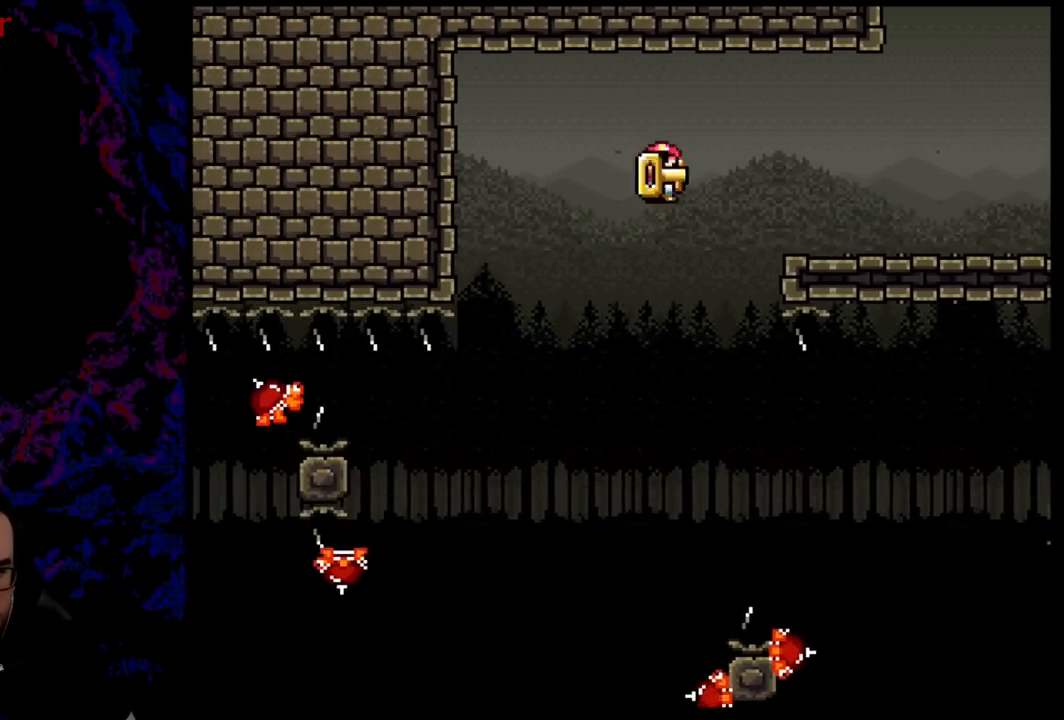
{"buttons": ["A", "X", "DPAD_LEFT"], "events": [[17, "A", "down"], [17, "DPAD_RIGHT", "down"], [384, "DPAD_DOWN", "down"], [384, "DPAD_RIGHT", "up"], [401, "DPAD_DOWN", "up"], [401, "DPAD_LEFT", "down"]]}
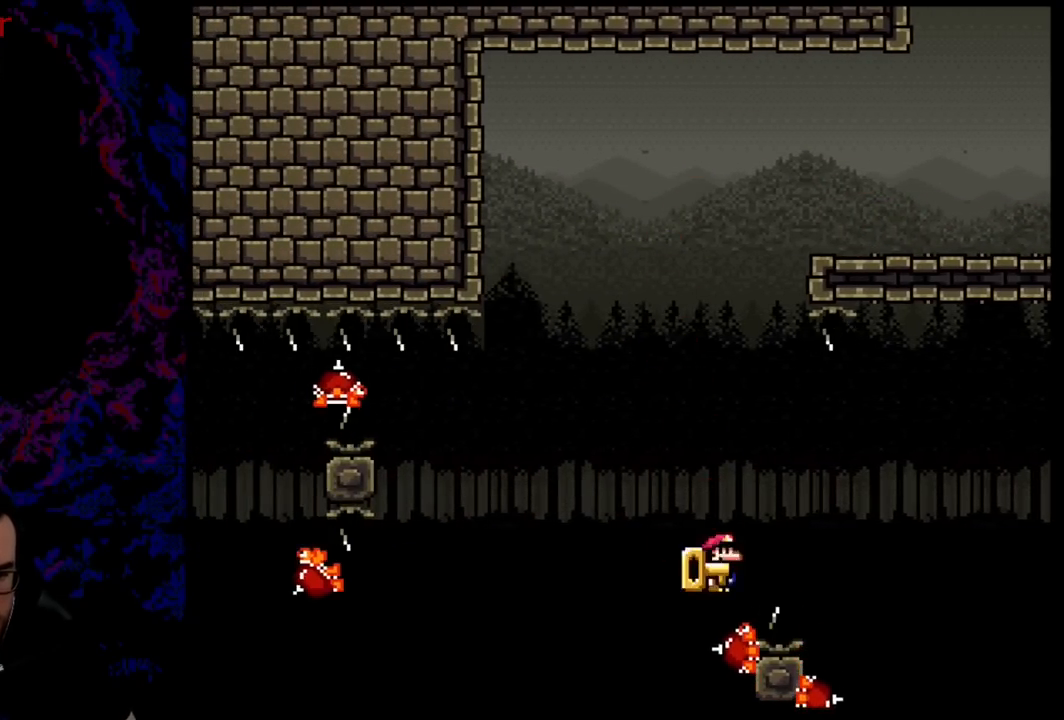
{"buttons": ["X", "DPAD_RIGHT"], "events": [[50, "DPAD_LEFT", "up"], [133, "DPAD_RIGHT", "down"], [183, "A", "up"], [300, "DPAD_RIGHT", "up"], [317, "DPAD_LEFT", "down"], [400, "DPAD_LEFT", "up"], [400, "DPAD_RIGHT", "down"], [400, "DPAD_UP", "down"], [417, "DPAD_UP", "up"]]}
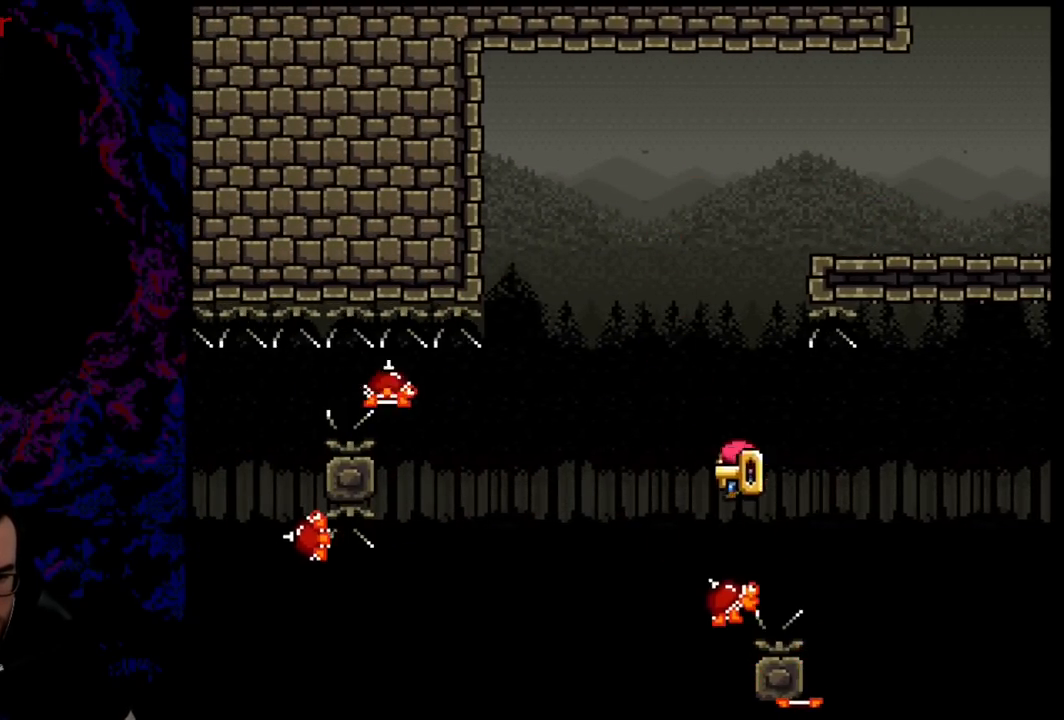
{"buttons": ["A", "X", "DPAD_RIGHT"], "events": [[17, "A", "down"], [17, "DPAD_DOWN", "down"], [34, "DPAD_LEFT", "down"], [34, "DPAD_RIGHT", "up"], [50, "DPAD_DOWN", "up"], [284, "DPAD_LEFT", "up"], [417, "DPAD_RIGHT", "down"]]}
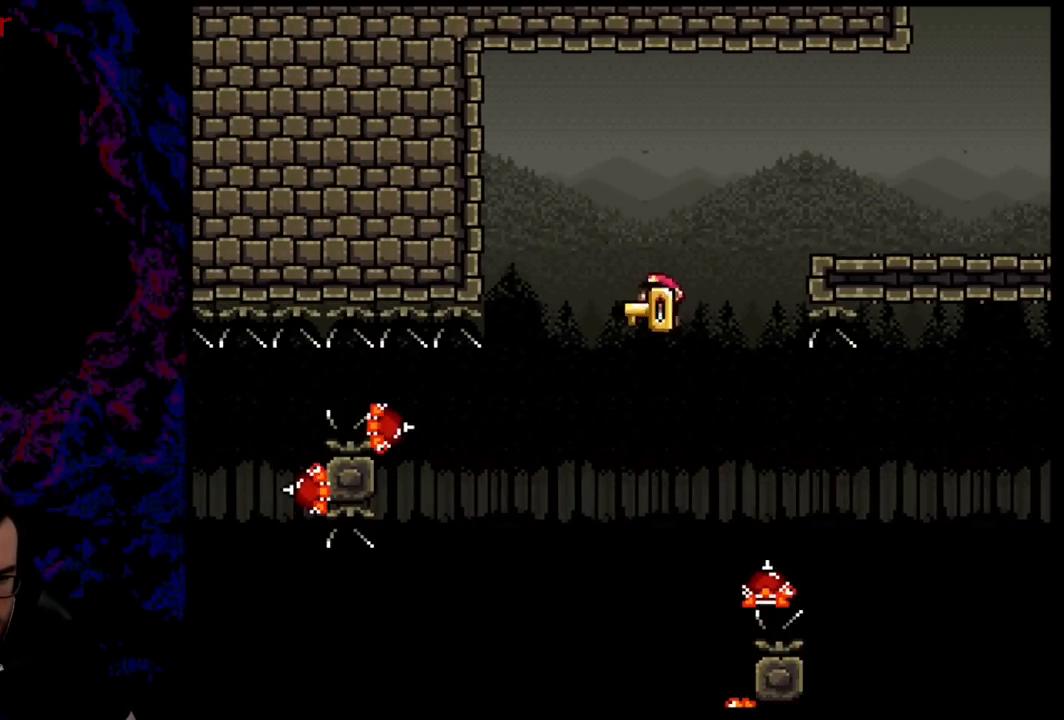
{"buttons": ["X", "DPAD_RIGHT"], "events": [[100, "DPAD_RIGHT", "up"], [200, "DPAD_RIGHT", "down"], [300, "A", "up"]]}
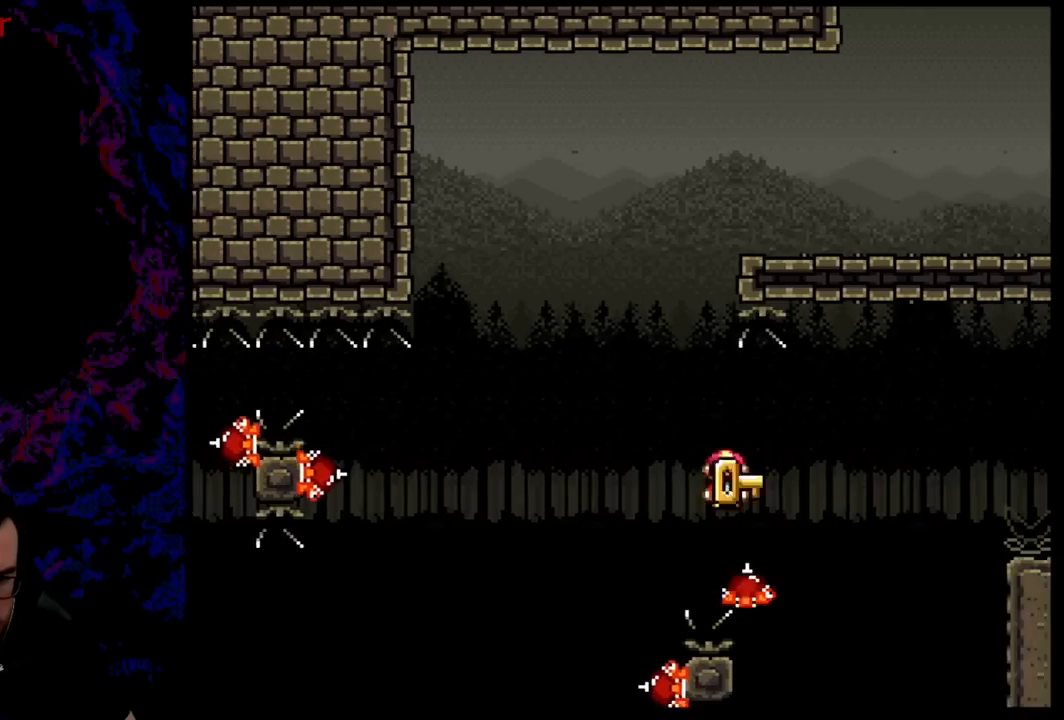
{"buttons": ["A", "X", "DPAD_RIGHT"], "events": [[34, "A", "down"], [251, "A", "up"], [301, "A", "down"]]}
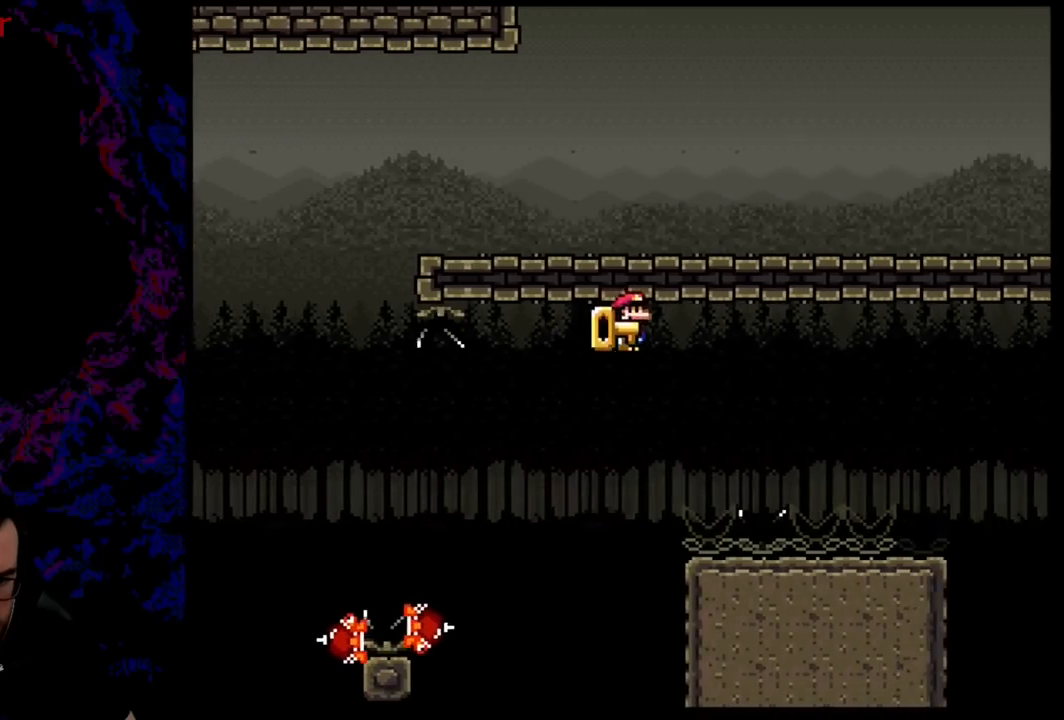
{"buttons": ["A", "X", "DPAD_RIGHT"], "events": [[33, "A", "up"], [117, "DPAD_DOWN", "down"], [133, "DPAD_RIGHT", "up"], [150, "DPAD_LEFT", "down"], [167, "DPAD_DOWN", "up"], [367, "DPAD_LEFT", "up"], [384, "A", "down"], [384, "DPAD_RIGHT", "down"]]}
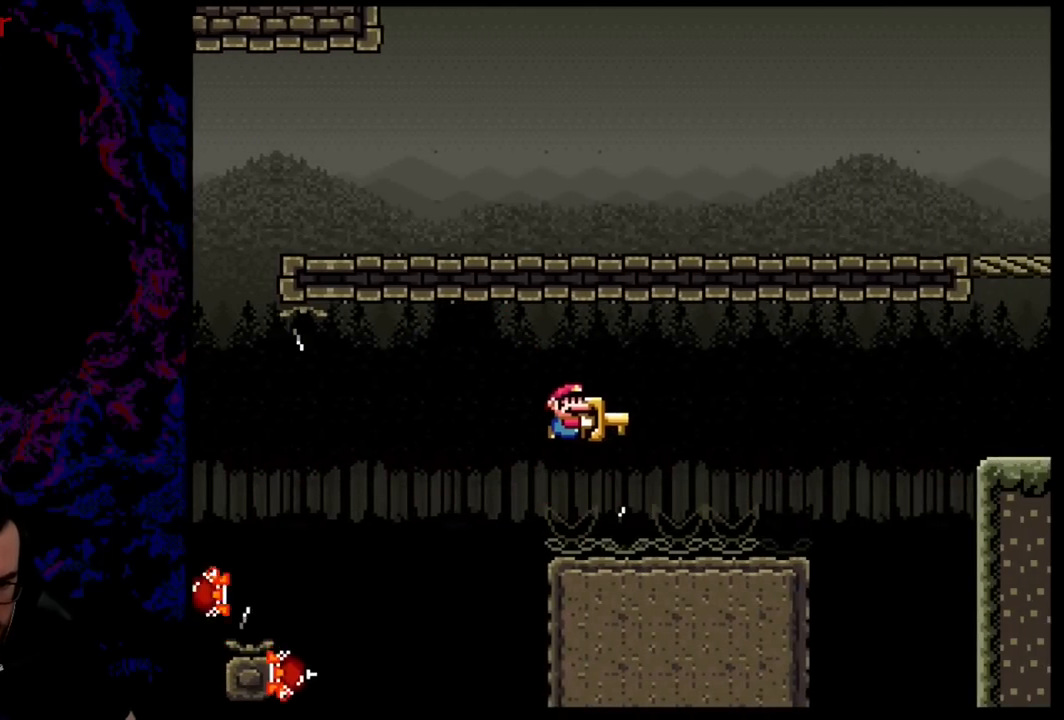
{"buttons": ["X", "DPAD_RIGHT"], "events": [[34, "A", "up"], [134, "A", "down"], [251, "A", "up"], [317, "DPAD_DOWN", "down"], [334, "DPAD_LEFT", "down"], [334, "DPAD_RIGHT", "up"], [351, "DPAD_DOWN", "up"], [417, "DPAD_LEFT", "up"], [417, "DPAD_RIGHT", "down"]]}
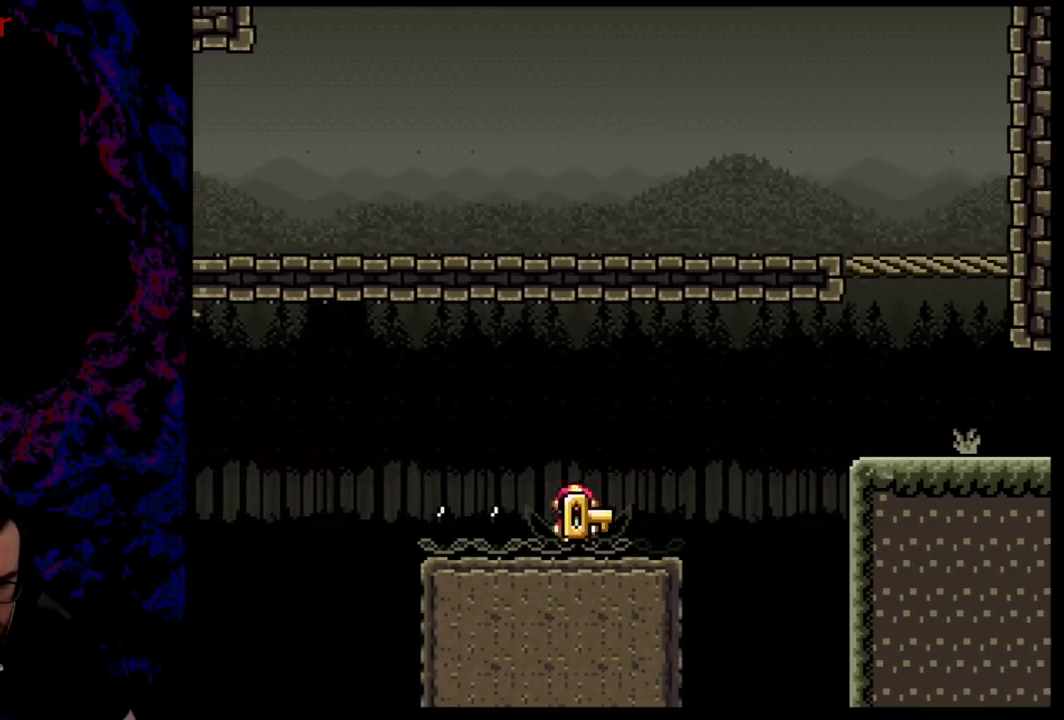
{"buttons": ["A", "X", "DPAD_RIGHT"], "events": [[83, "A", "down"], [233, "A", "up"], [283, "A", "down"]]}
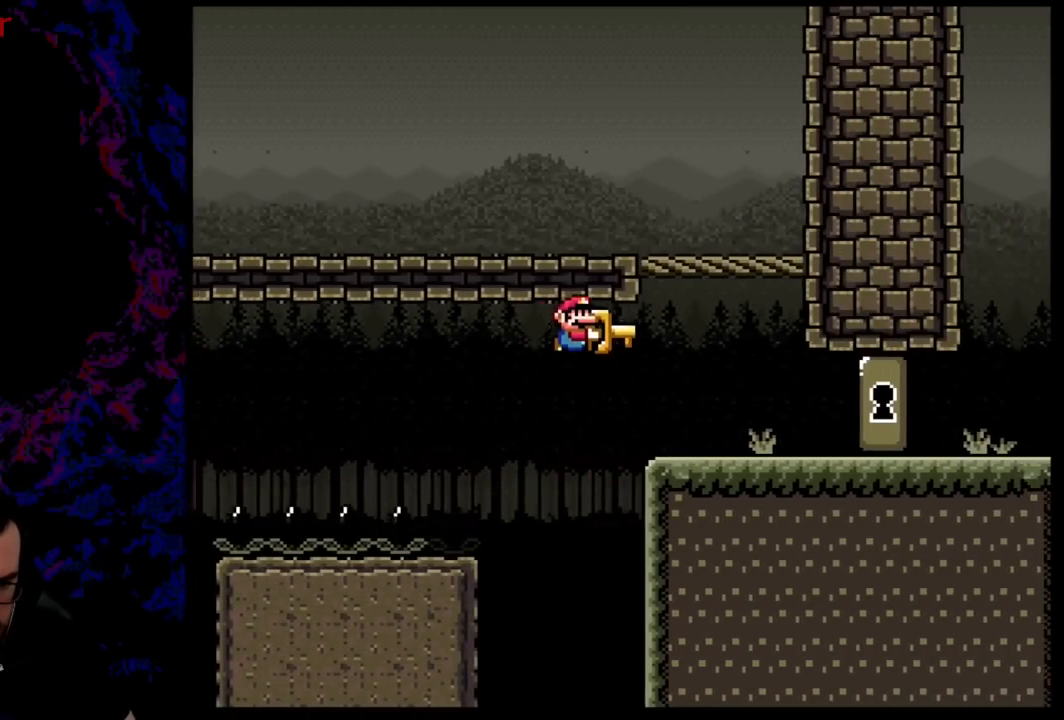
{"buttons": ["Y", "DPAD_RIGHT"], "events": [[217, "A", "up"], [317, "Y", "down"], [367, "X", "up"]]}
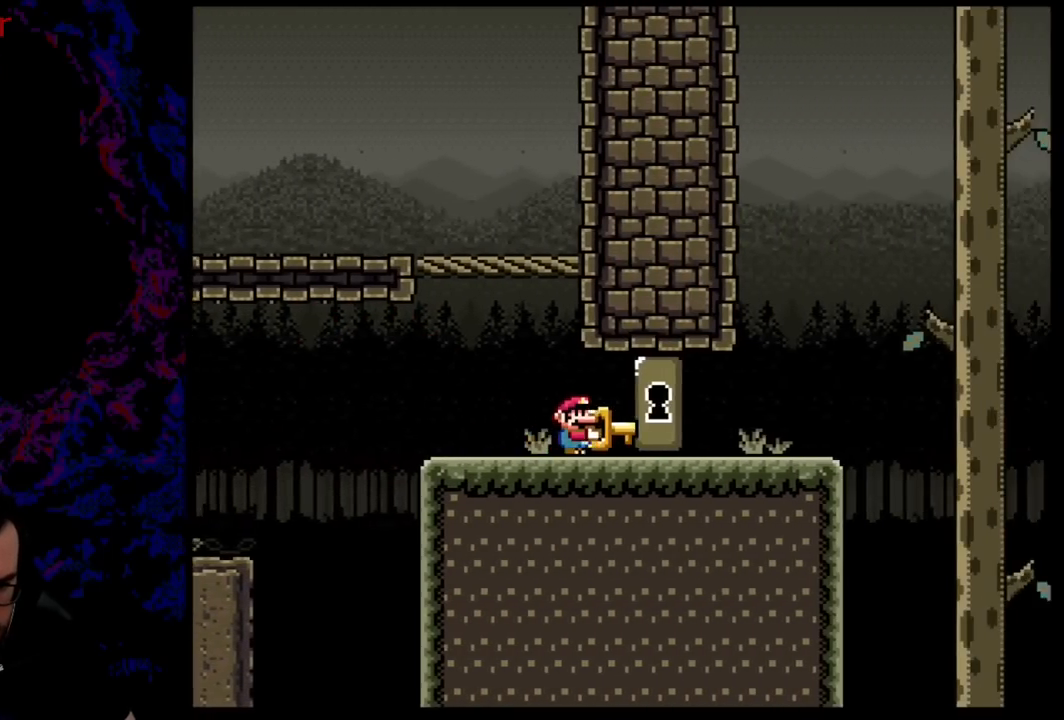
{"buttons": ["Y", "DPAD_LEFT"], "events": [[384, "DPAD_DOWN", "down"], [417, "DPAD_LEFT", "down"], [417, "DPAD_RIGHT", "up"], [450, "DPAD_DOWN", "up"]]}
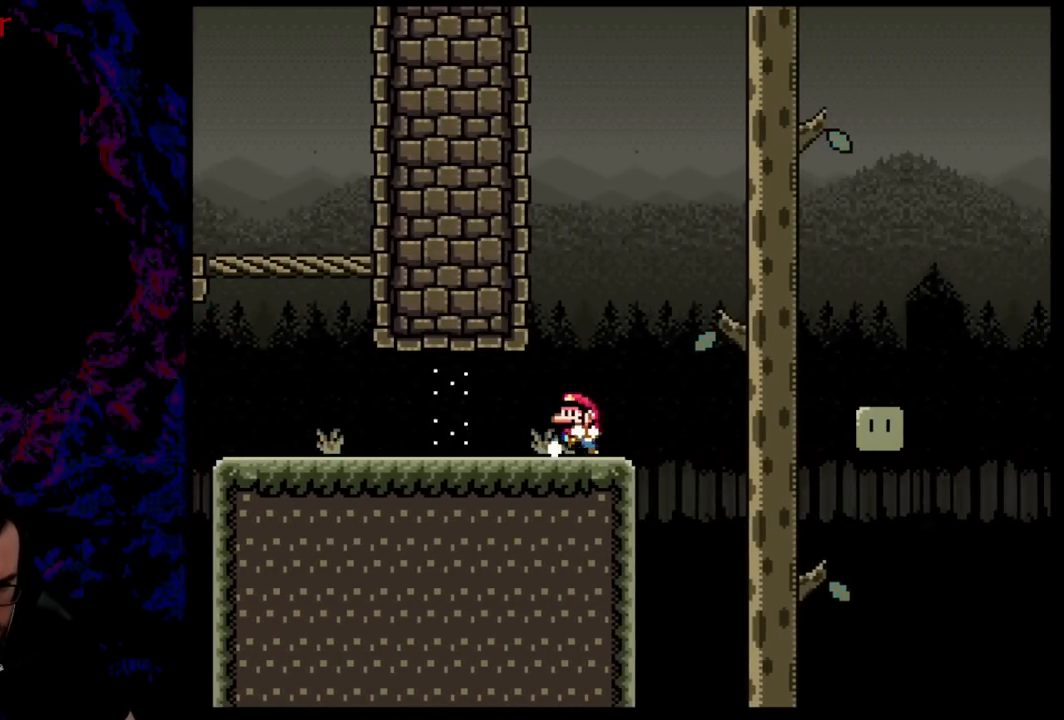
{"buttons": ["X", "DPAD_LEFT"], "events": [[234, "X", "down"], [234, "Y", "up"]]}
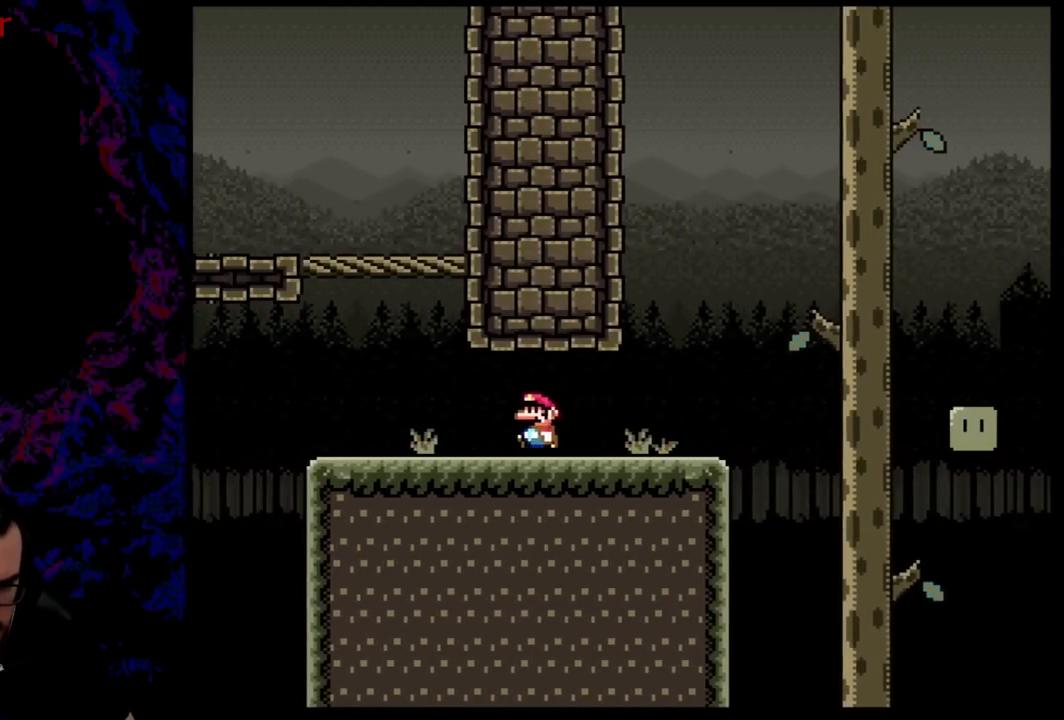
{"buttons": ["X", "DPAD_RIGHT"], "events": [[467, "DPAD_LEFT", "up"], [467, "DPAD_RIGHT", "down"]]}
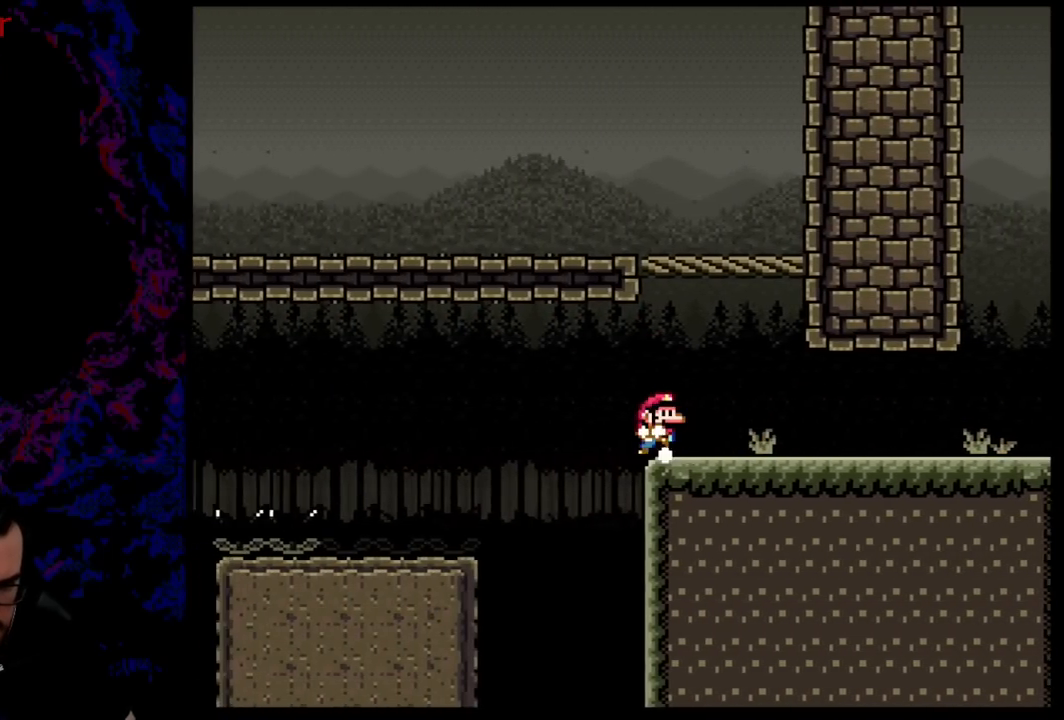
{"buttons": ["X", "DPAD_RIGHT"], "events": []}
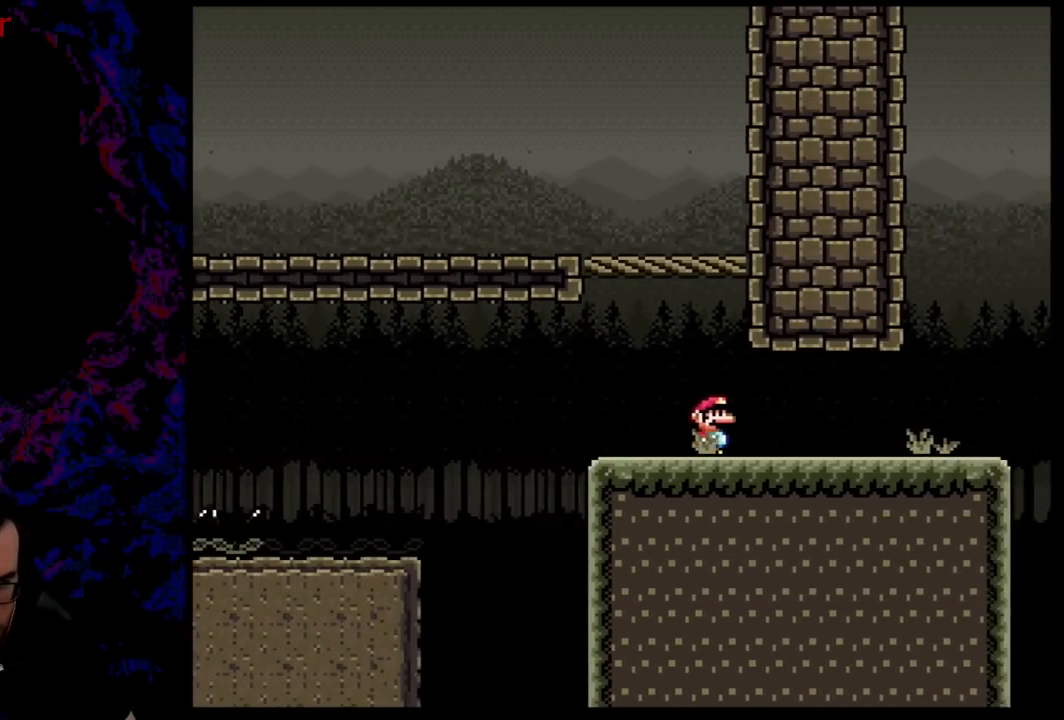
{"buttons": ["X", "DPAD_RIGHT"], "events": []}
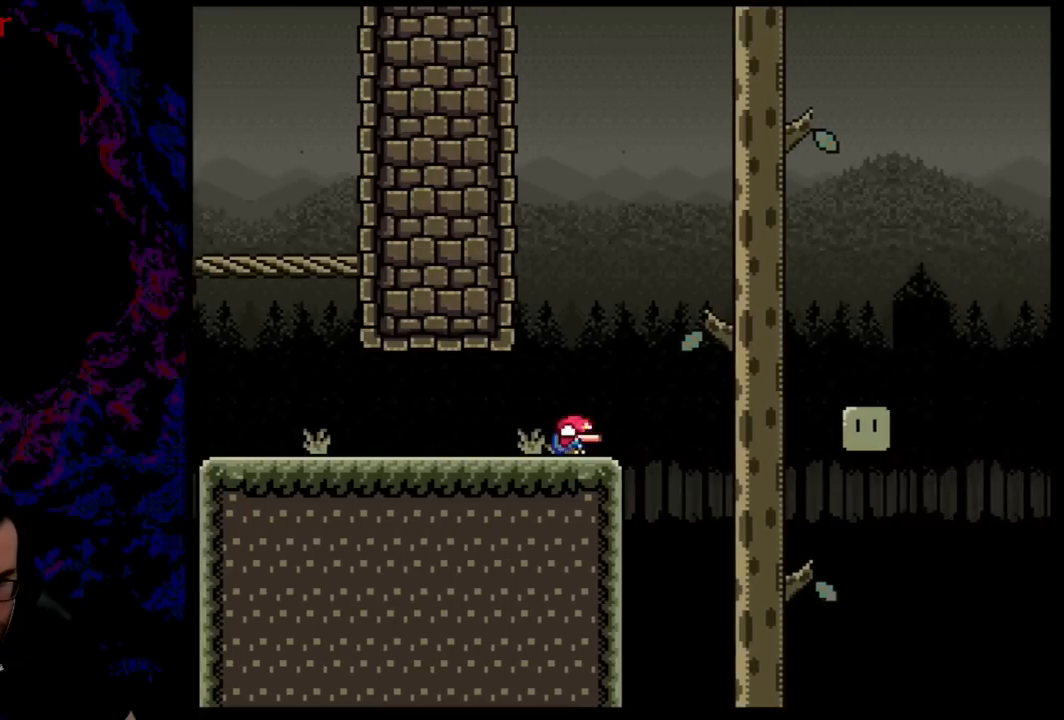
{"buttons": ["X", "DPAD_LEFT"], "events": [[17, "DPAD_DOWN", "down"], [34, "DPAD_LEFT", "down"], [34, "DPAD_RIGHT", "up"], [50, "DPAD_DOWN", "up"]]}
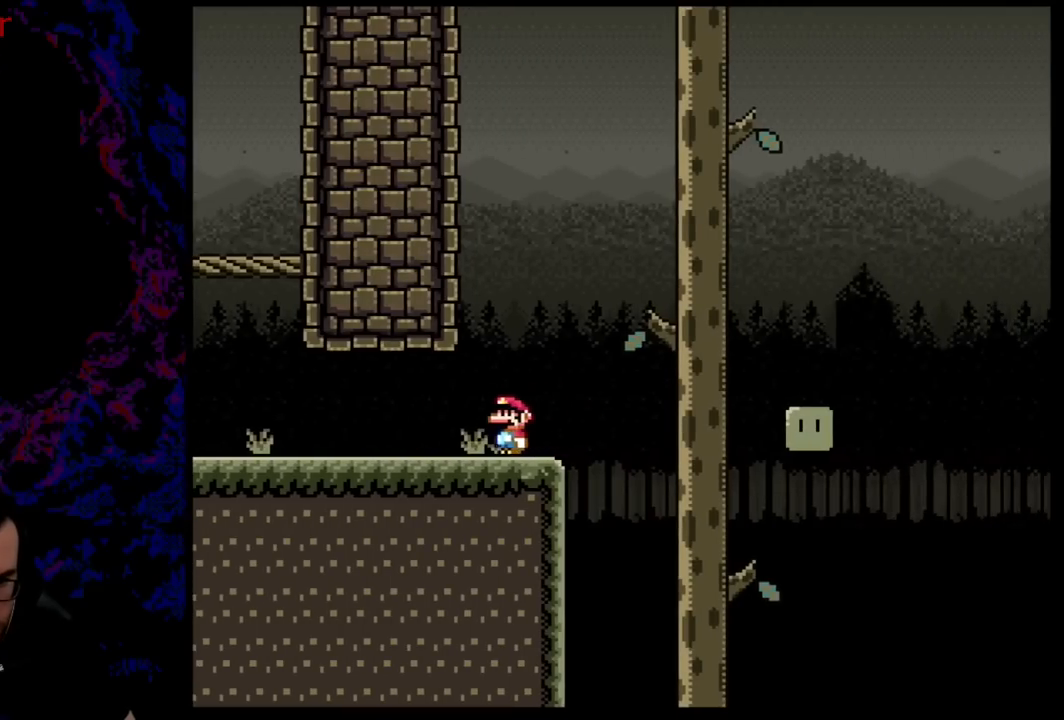
{"buttons": ["X", "DPAD_LEFT"], "events": []}
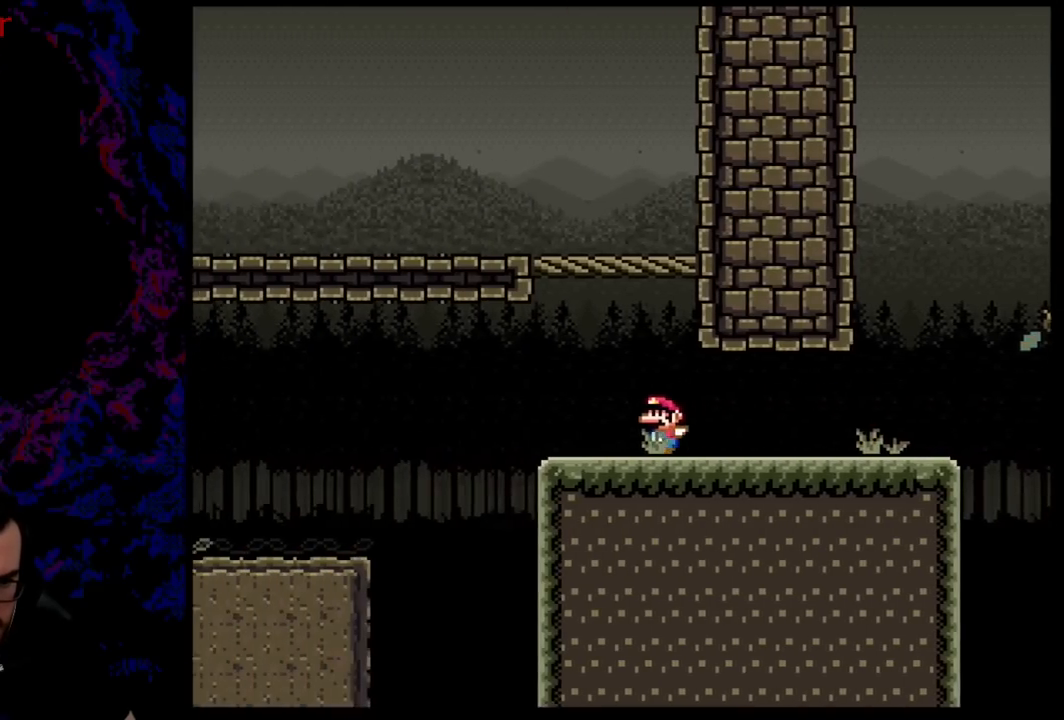
{"buttons": ["X", "DPAD_RIGHT"], "events": [[100, "DPAD_LEFT", "up"], [100, "DPAD_RIGHT", "down"]]}
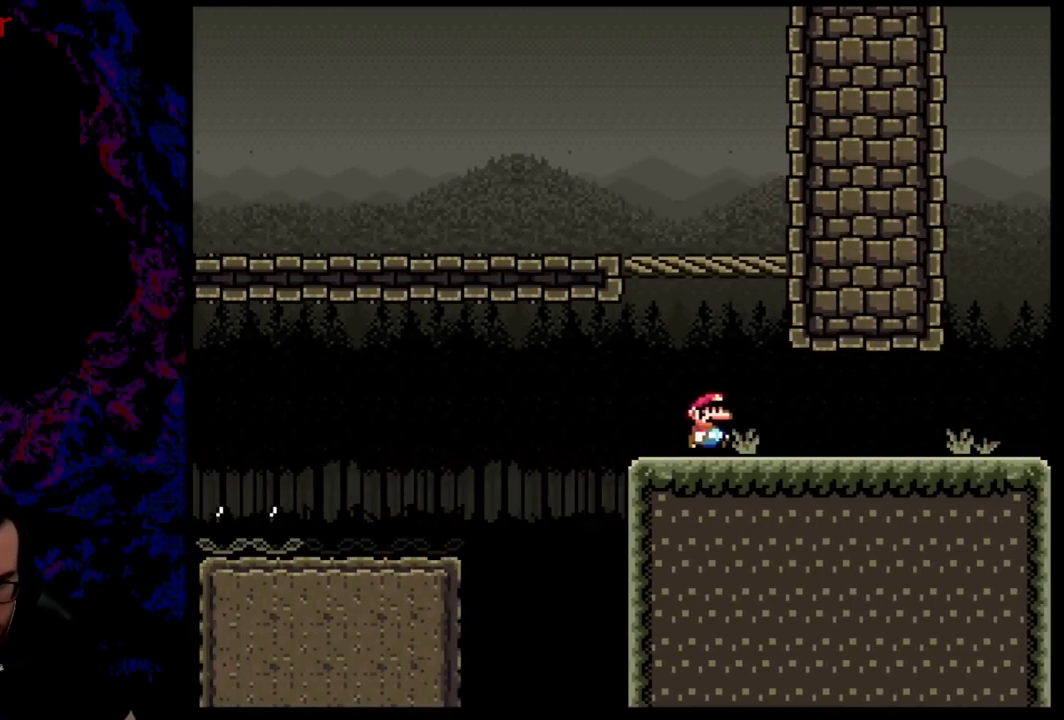
{"buttons": ["X", "DPAD_RIGHT"], "events": []}
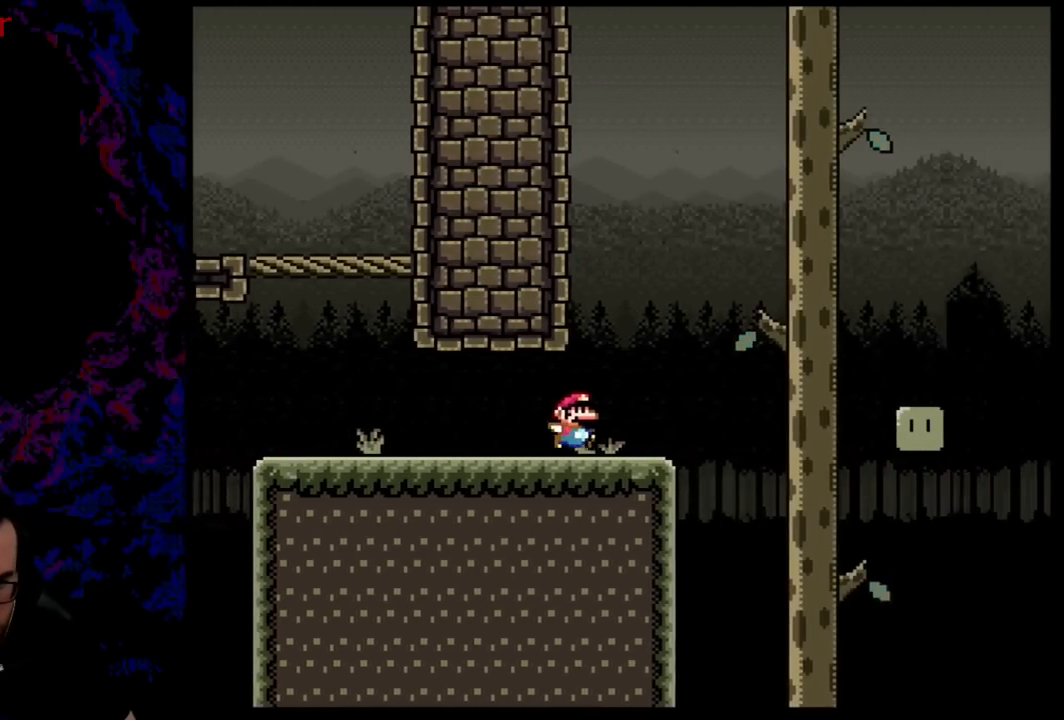
{"buttons": ["Y", "DPAD_RIGHT"], "events": [[33, "A", "down"], [116, "A", "up"], [250, "A", "down"], [367, "A", "up"], [417, "X", "up"], [450, "Y", "down"]]}
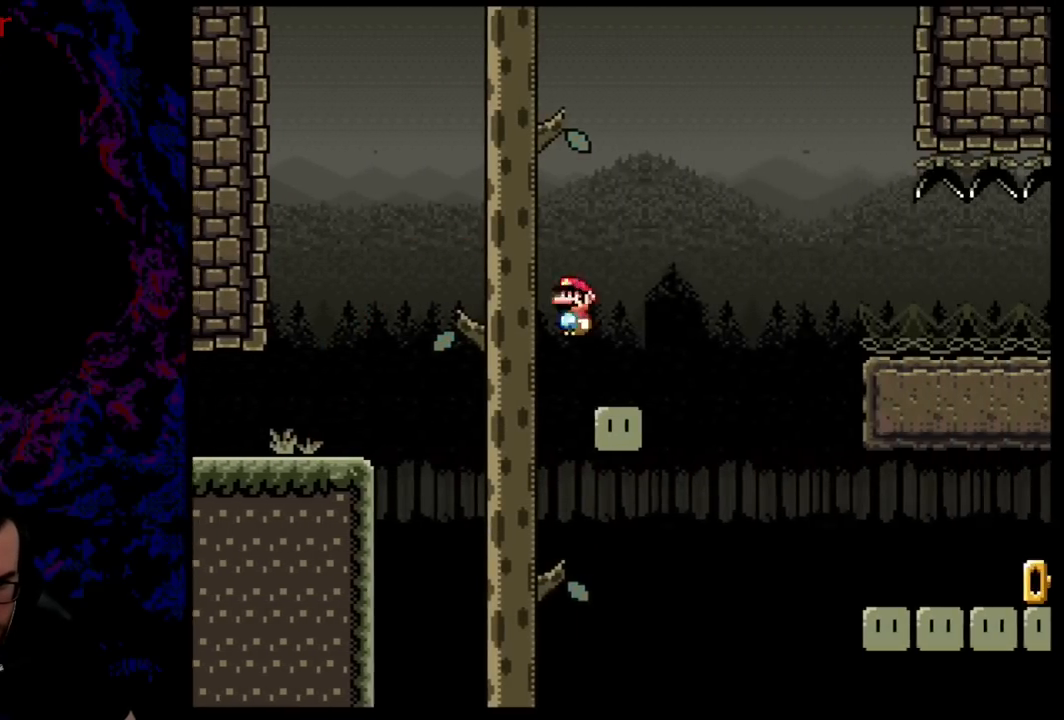
{"buttons": ["Y", "DPAD_RIGHT"], "events": [[117, "B", "down"], [217, "B", "up"]]}
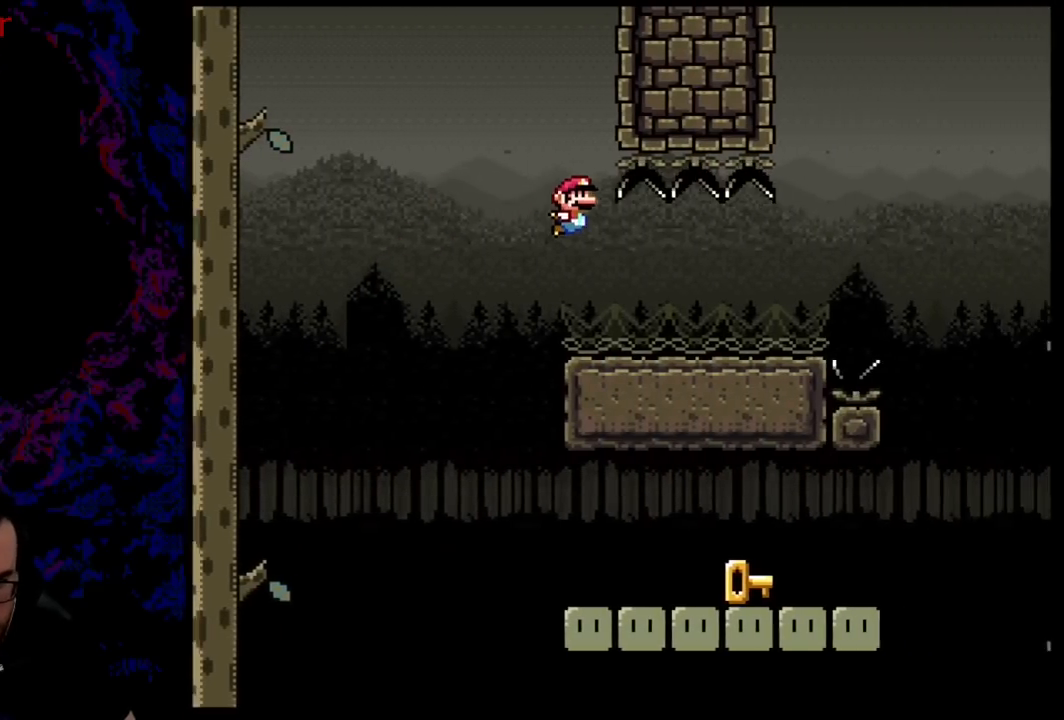
{"buttons": ["B", "Y", "DPAD_RIGHT"], "events": [[283, "B", "down"]]}